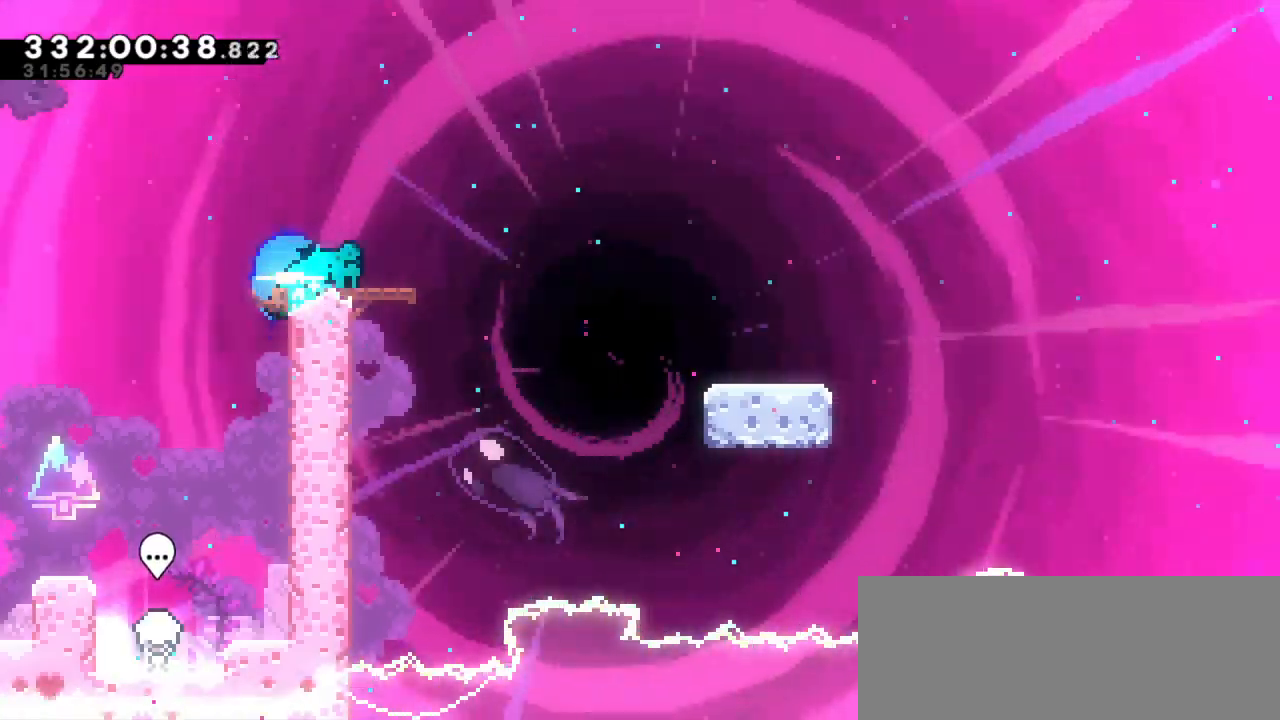
Gameplay with keyboard; each line is a JSON object with the keys held at the frame after it. "events" lists presses ("down") and releases ("up") of "dash", "demo", "down", "grab", "jump", "jump2", "left", "right" and "up" between this image and that frame as [ms after this image, input, new state], when the widget could be followed in between. No other keys are recorded. Mouse input is not recorded. Key names are as the overlay labels them; some are game actions (e.g. jump) rather than physical keys. Not read: other_keys.
{"keys": ["down", "jump2", "right"], "events": [[50, "jump2", "down"], [84, "dash", "up"], [150, "dash", "down"], [234, "jump2", "up"], [384, "jump2", "down"], [484, "dash", "up"]]}
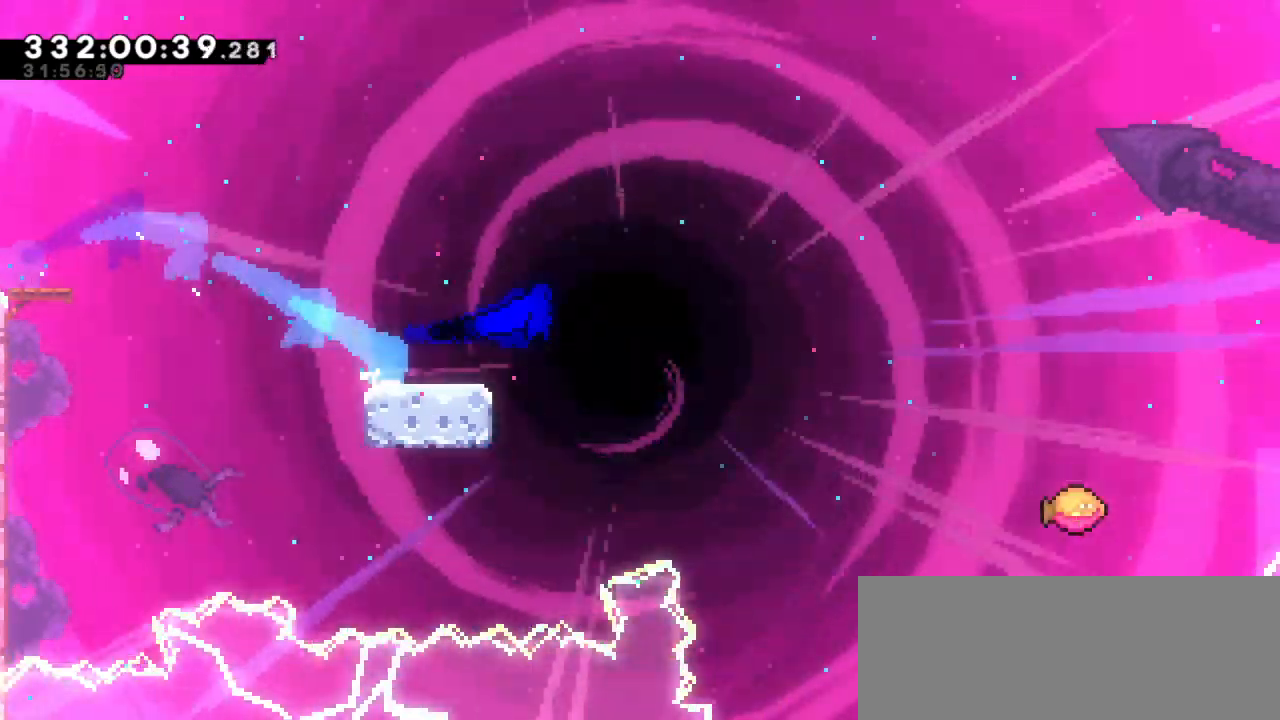
{"keys": ["jump2", "right"], "events": [[50, "dash", "down"], [117, "jump2", "up"], [217, "down", "up"], [234, "jump2", "down"], [334, "dash", "up"]]}
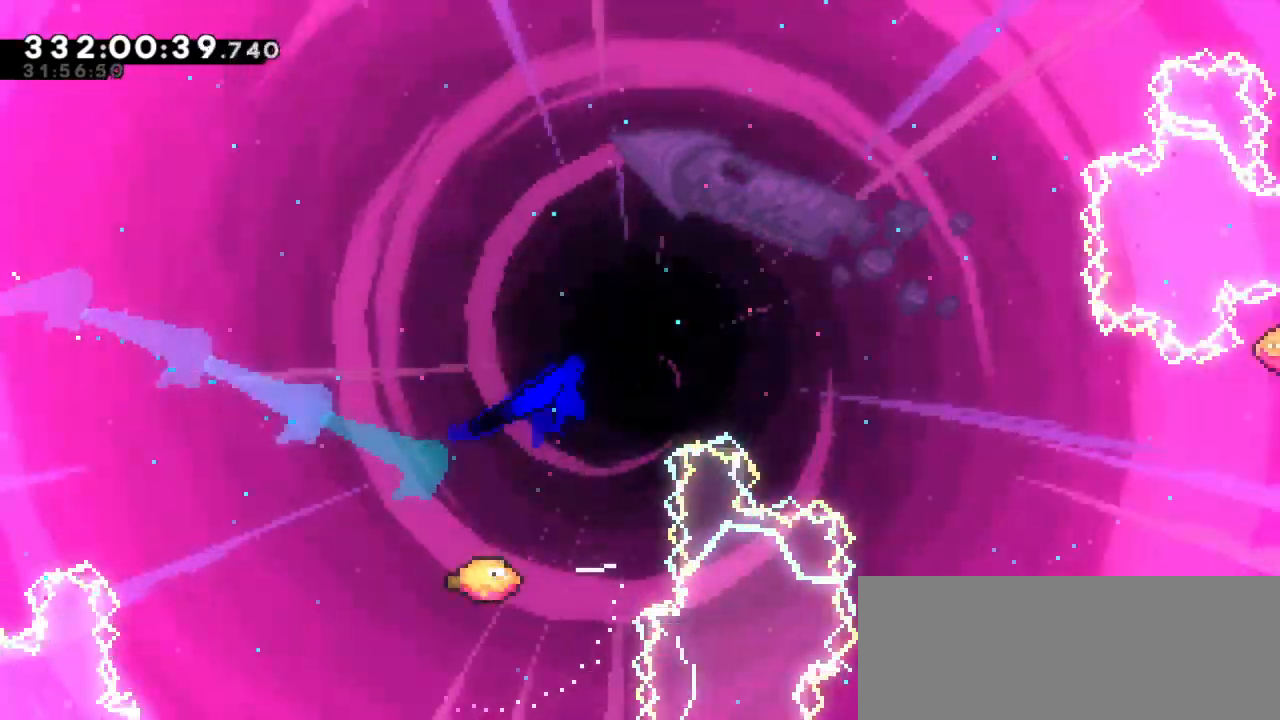
{"keys": ["jump2", "right"], "events": []}
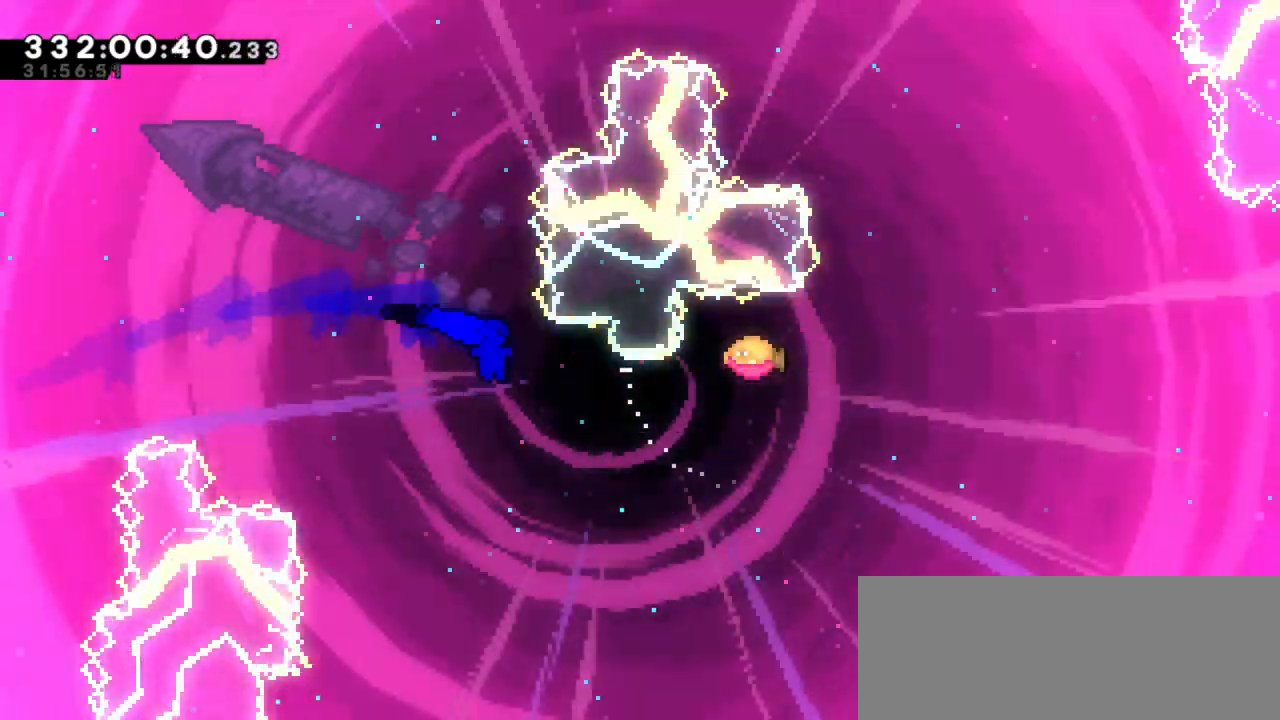
{"keys": ["dash", "right", "up"], "events": [[334, "dash", "down"], [350, "jump2", "up"], [350, "up", "down"]]}
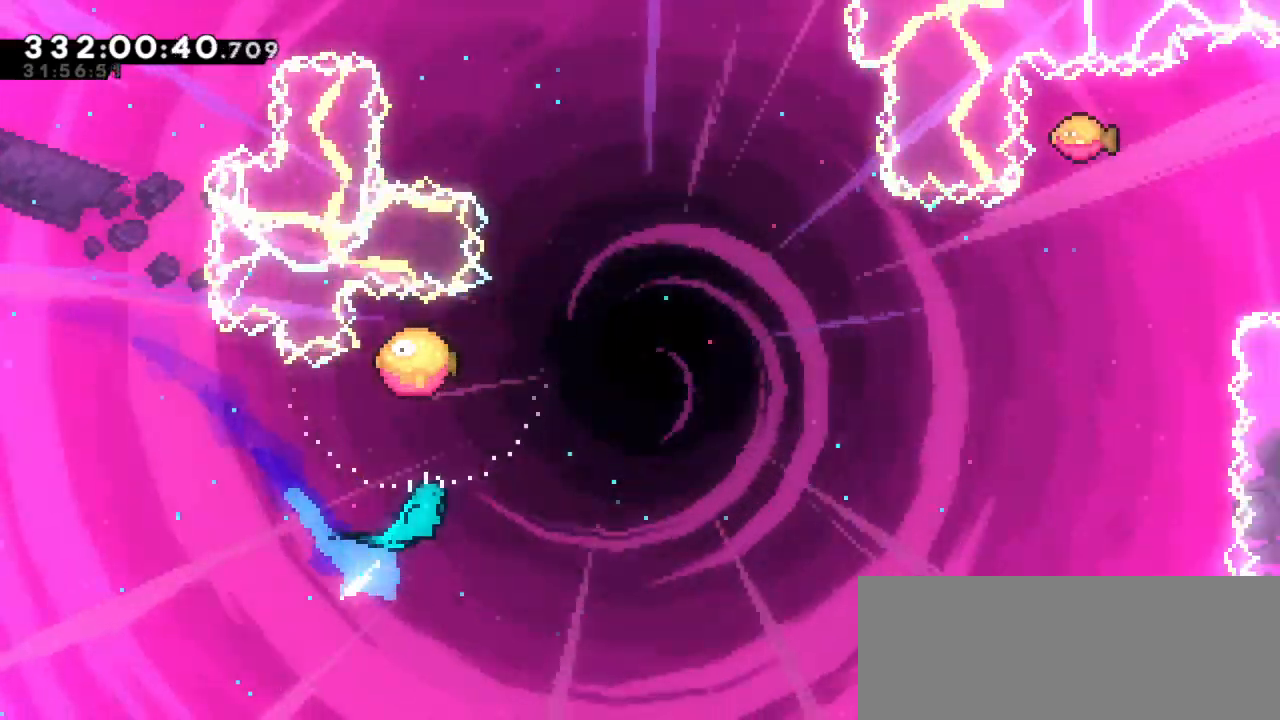
{"keys": ["right", "up"], "events": [[34, "dash", "up"]]}
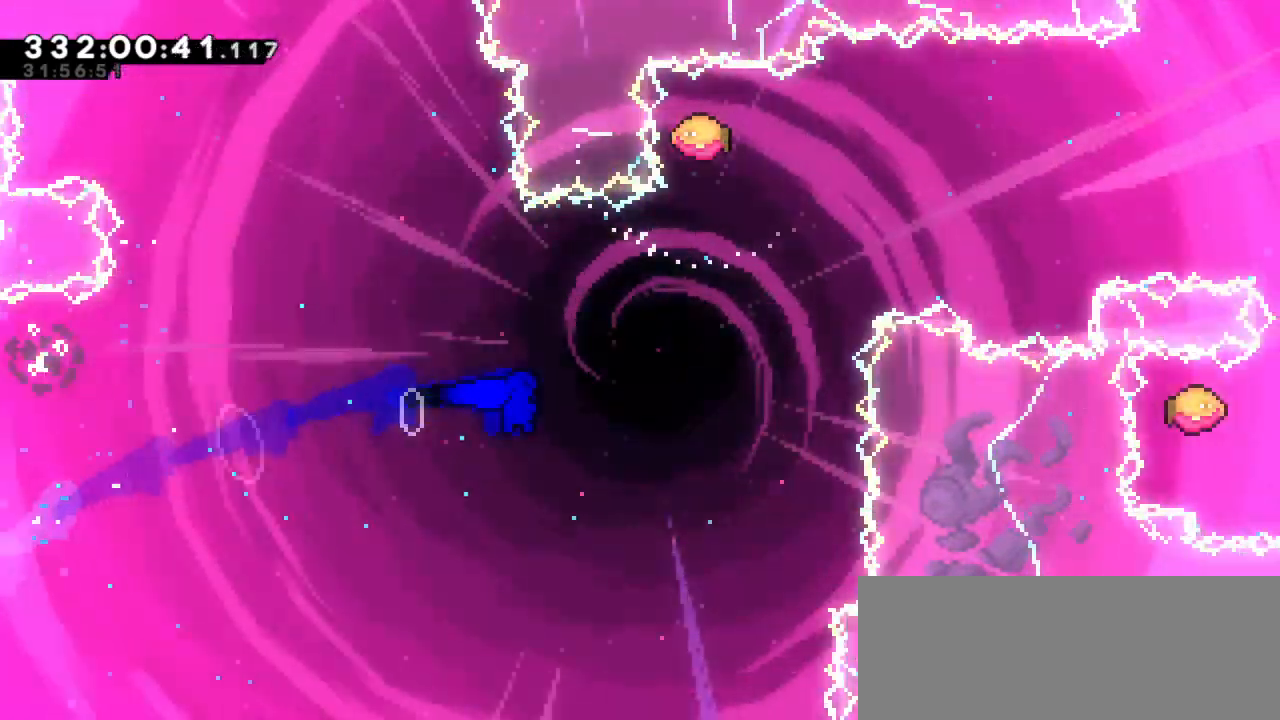
{"keys": ["right"], "events": [[200, "dash", "down"], [234, "right", "up"], [384, "dash", "up"], [384, "right", "down"], [417, "up", "up"]]}
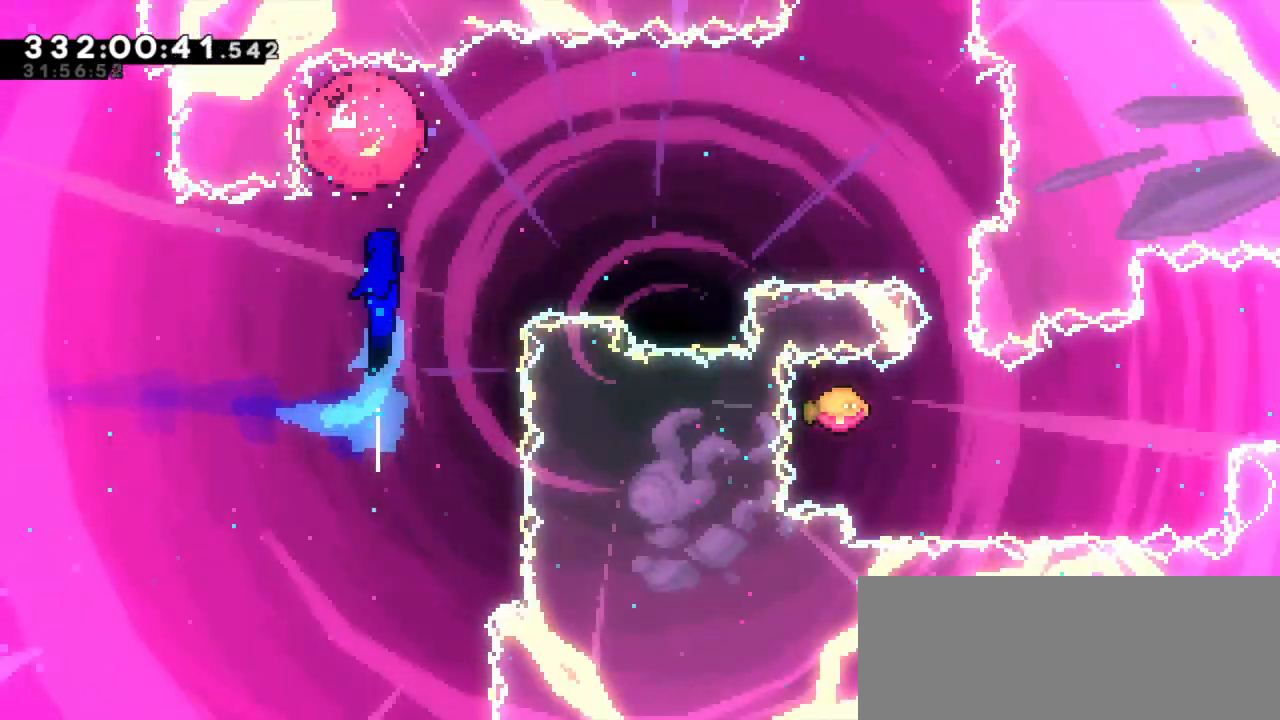
{"keys": ["right"], "events": []}
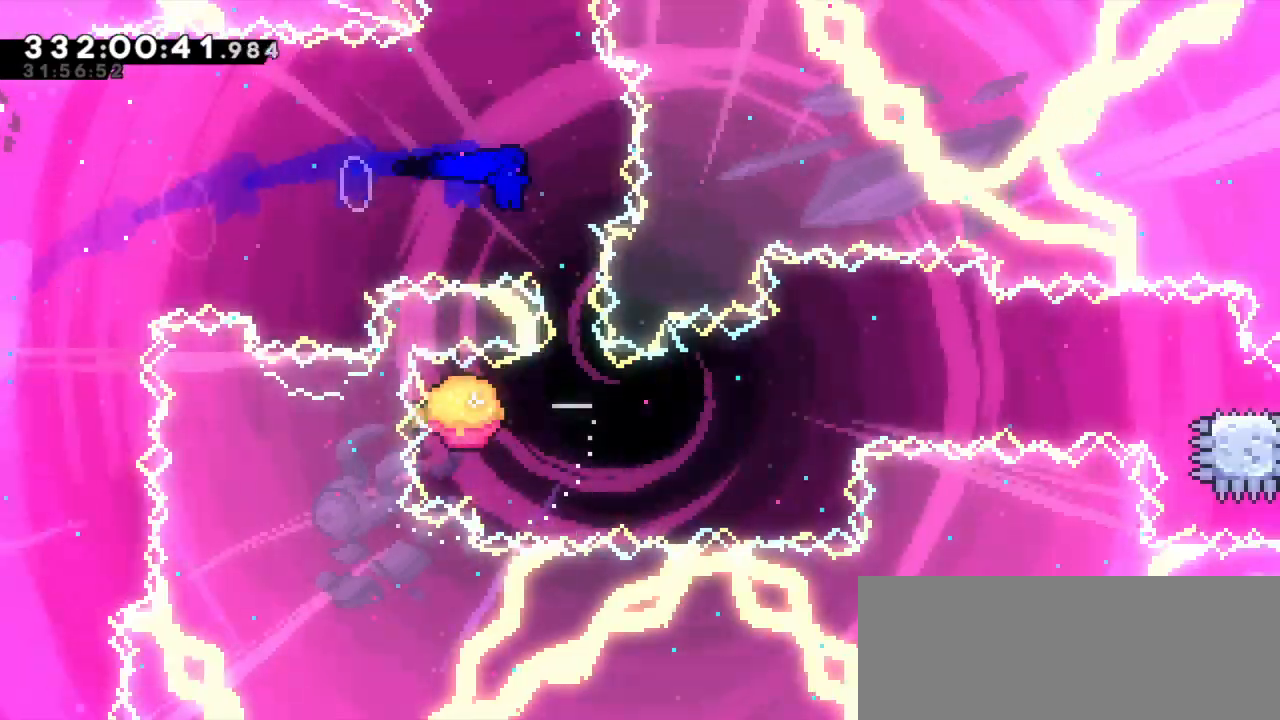
{"keys": ["right"], "events": [[67, "down", "down"], [84, "dash", "down"], [100, "right", "up"], [200, "right", "down"], [250, "dash", "up"], [250, "down", "up"]]}
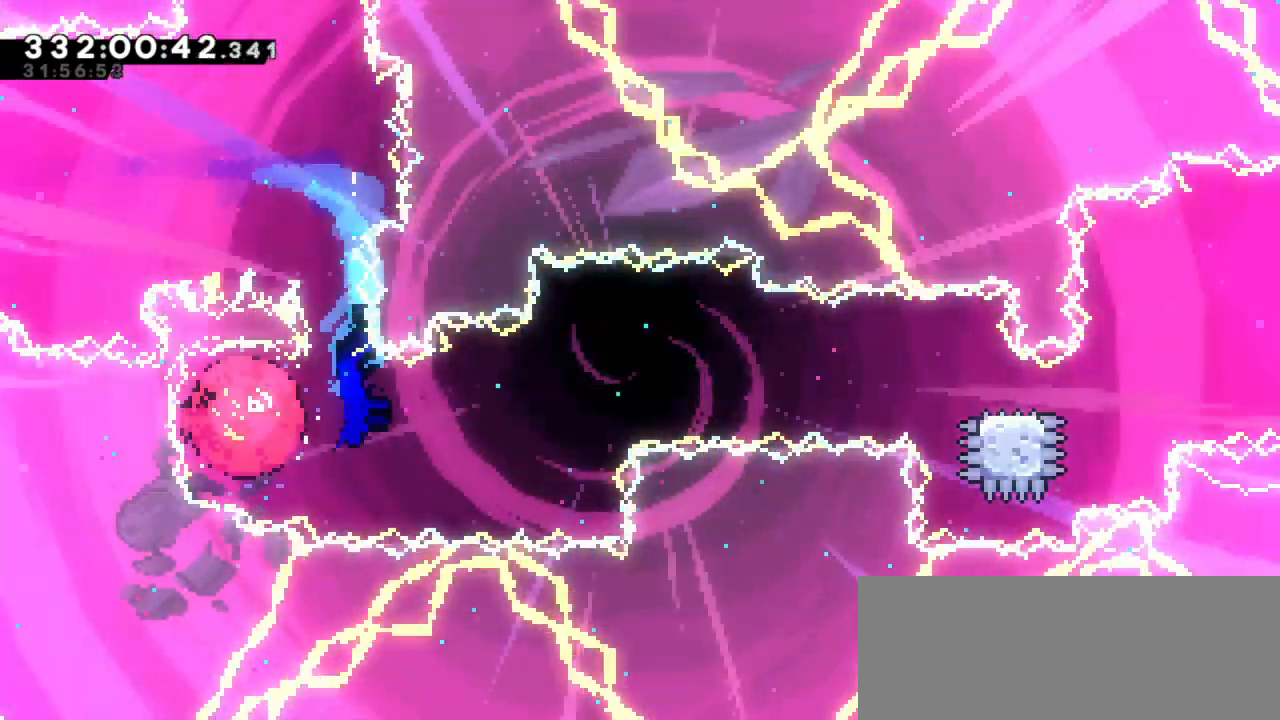
{"keys": ["dash", "down", "right"], "events": [[467, "down", "down"], [484, "dash", "down"]]}
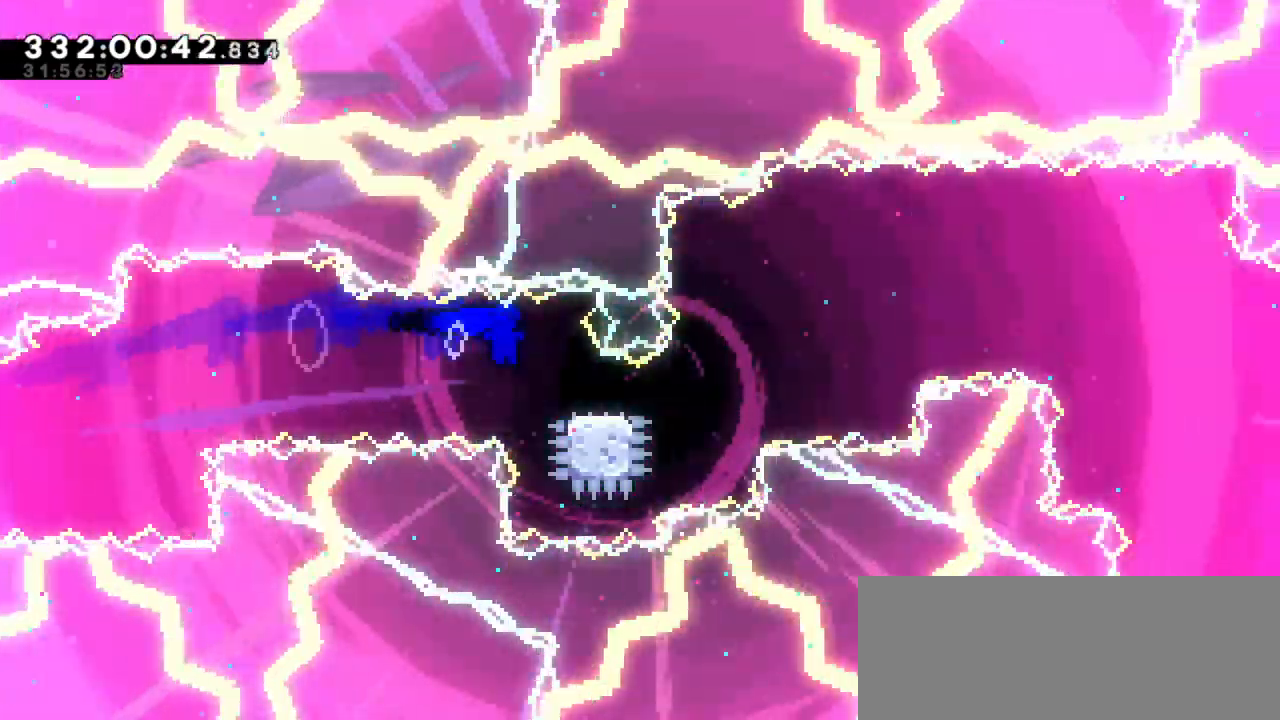
{"keys": ["jump2", "right"], "events": [[150, "jump2", "down"], [234, "down", "up"], [267, "dash", "up"]]}
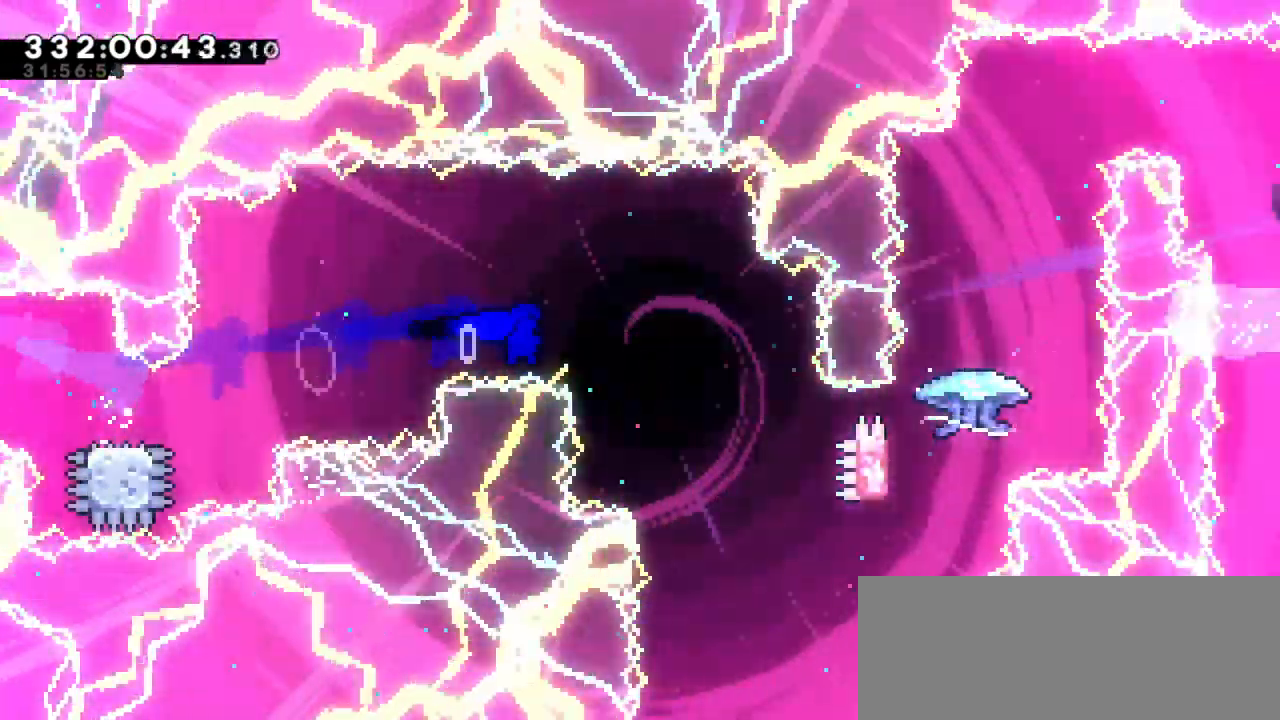
{"keys": ["right"], "events": [[100, "jump2", "up"]]}
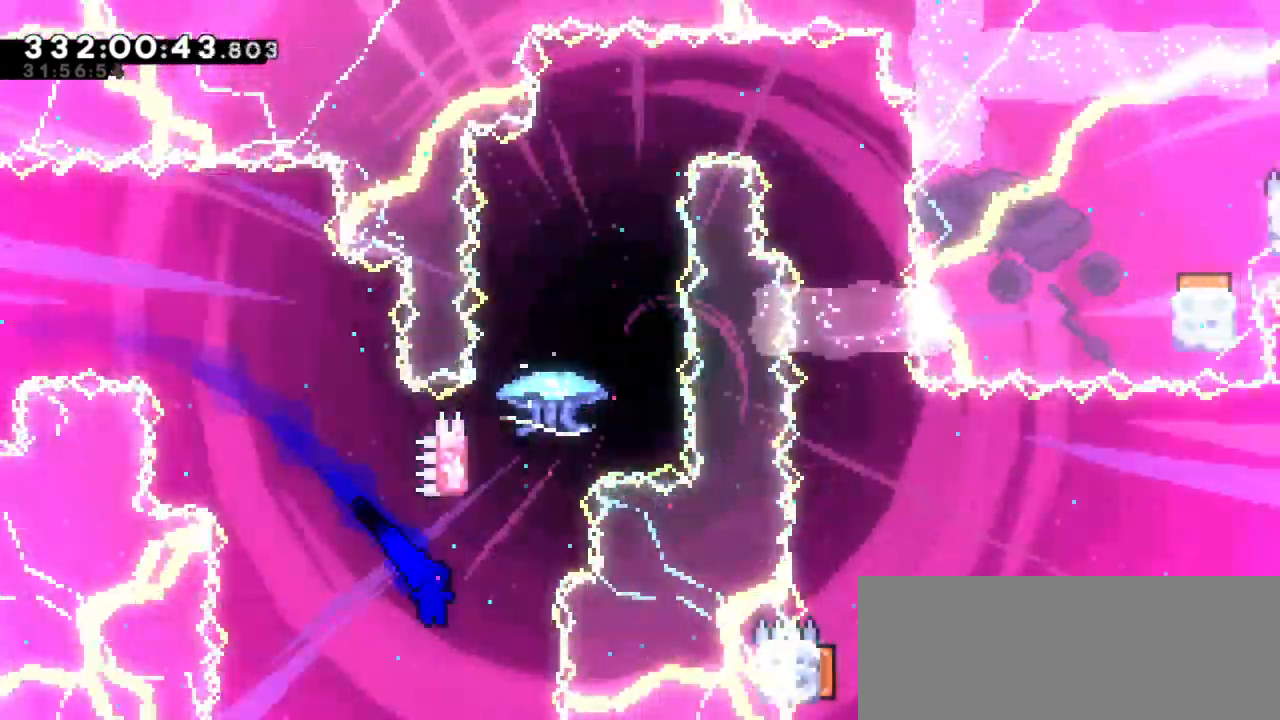
{"keys": ["jump2"], "events": [[100, "dash", "down"], [100, "up", "down"], [117, "right", "up"], [367, "jump2", "down"], [384, "up", "up"], [400, "dash", "up"]]}
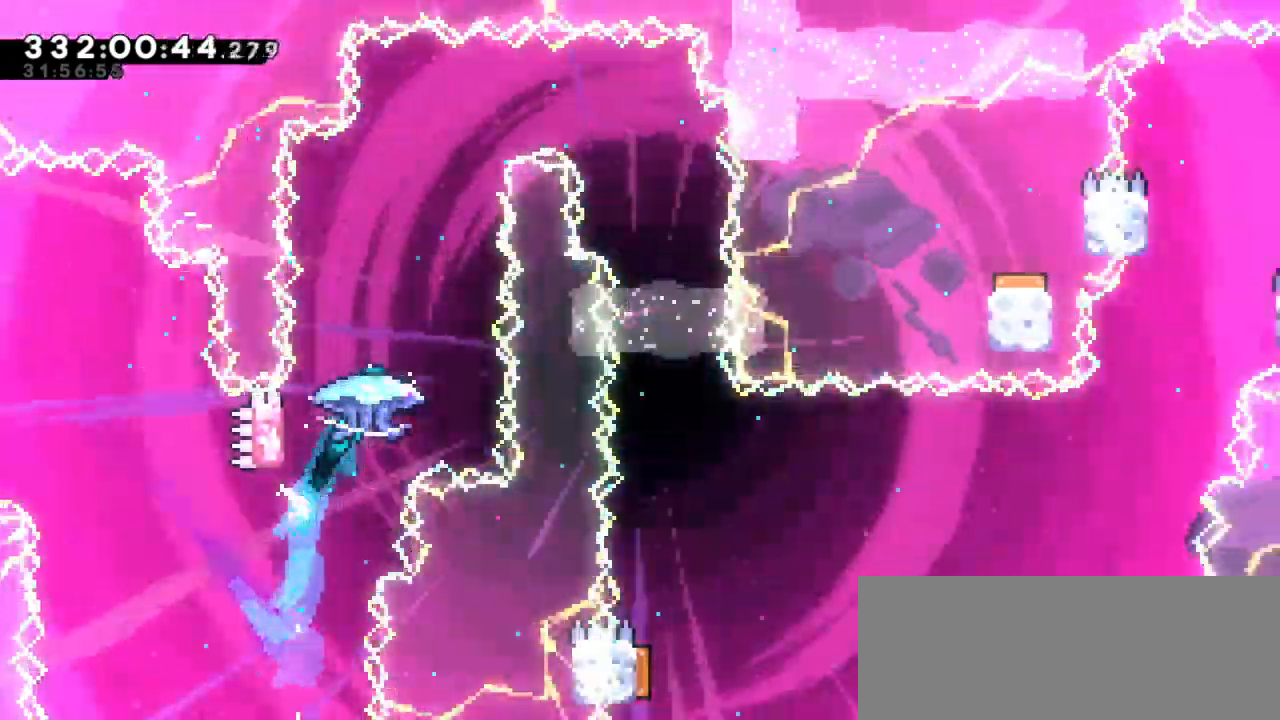
{"keys": ["grab", "jump2", "right"], "events": [[50, "grab", "down"], [434, "right", "down"]]}
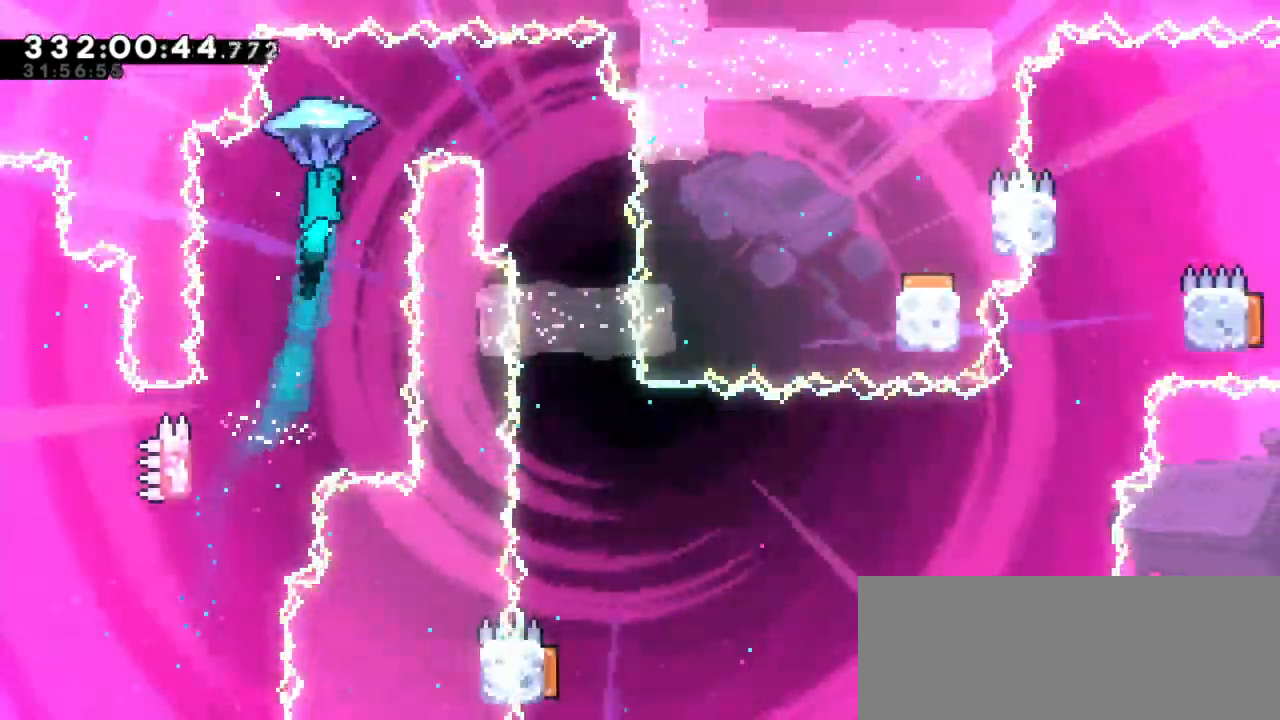
{"keys": ["grab"], "events": [[84, "jump2", "up"], [500, "right", "up"]]}
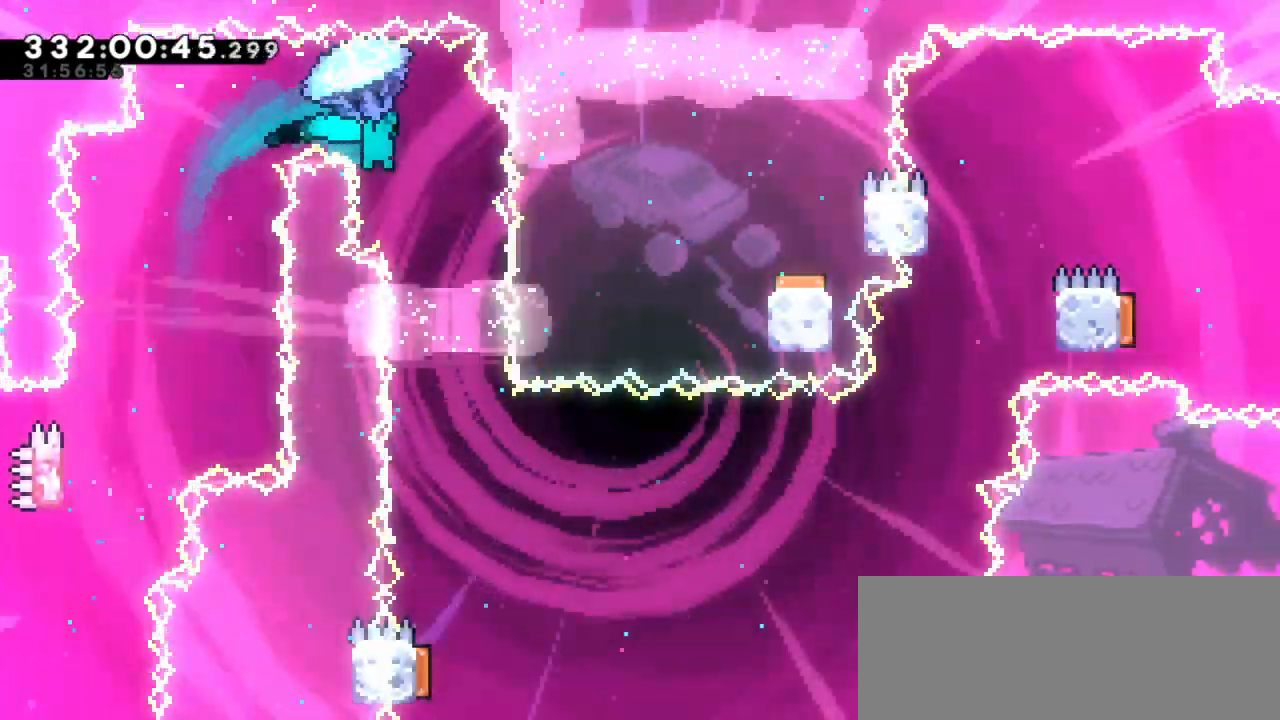
{"keys": ["grab"], "events": []}
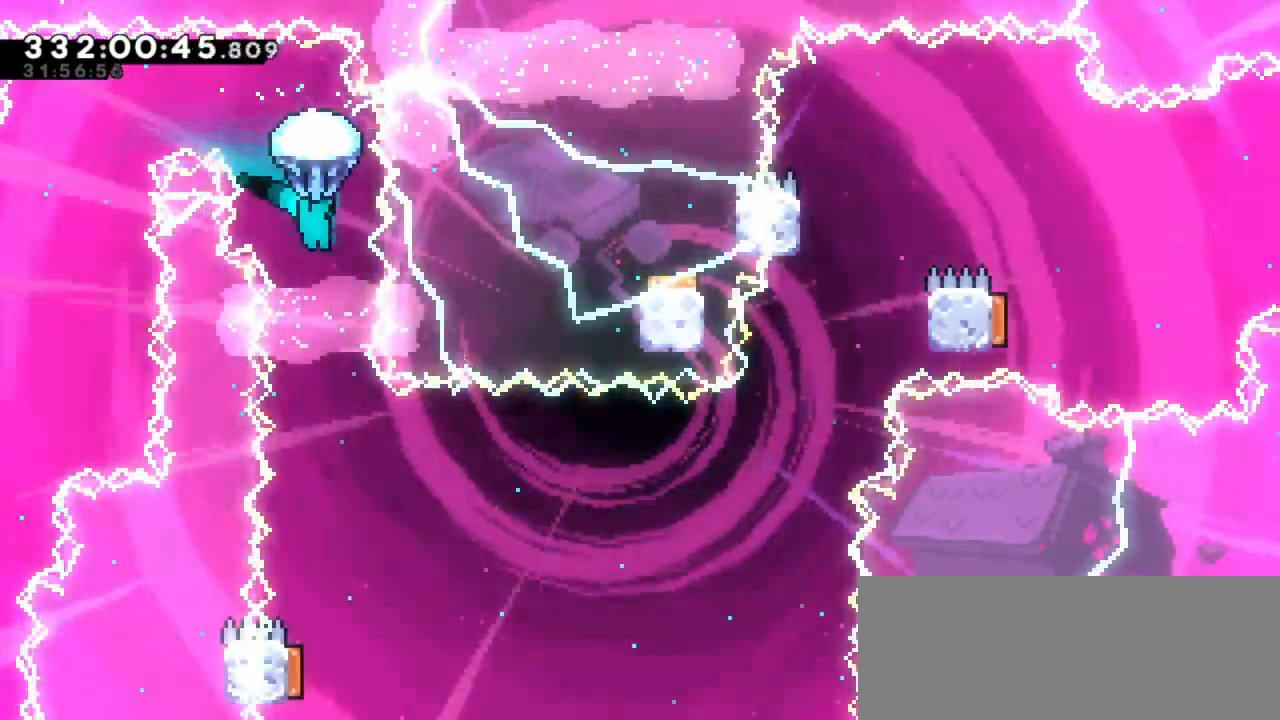
{"keys": ["grab"], "events": [[50, "right", "down"], [150, "right", "up"]]}
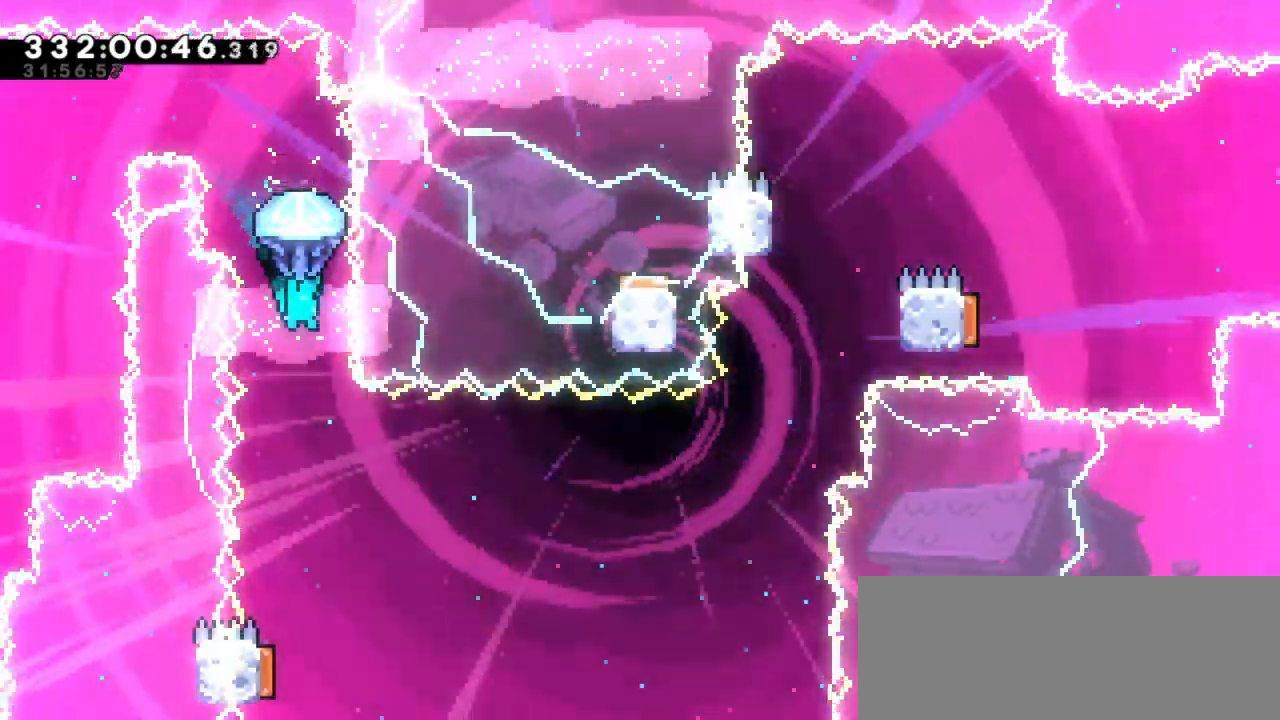
{"keys": [], "events": [[34, "grab", "up"]]}
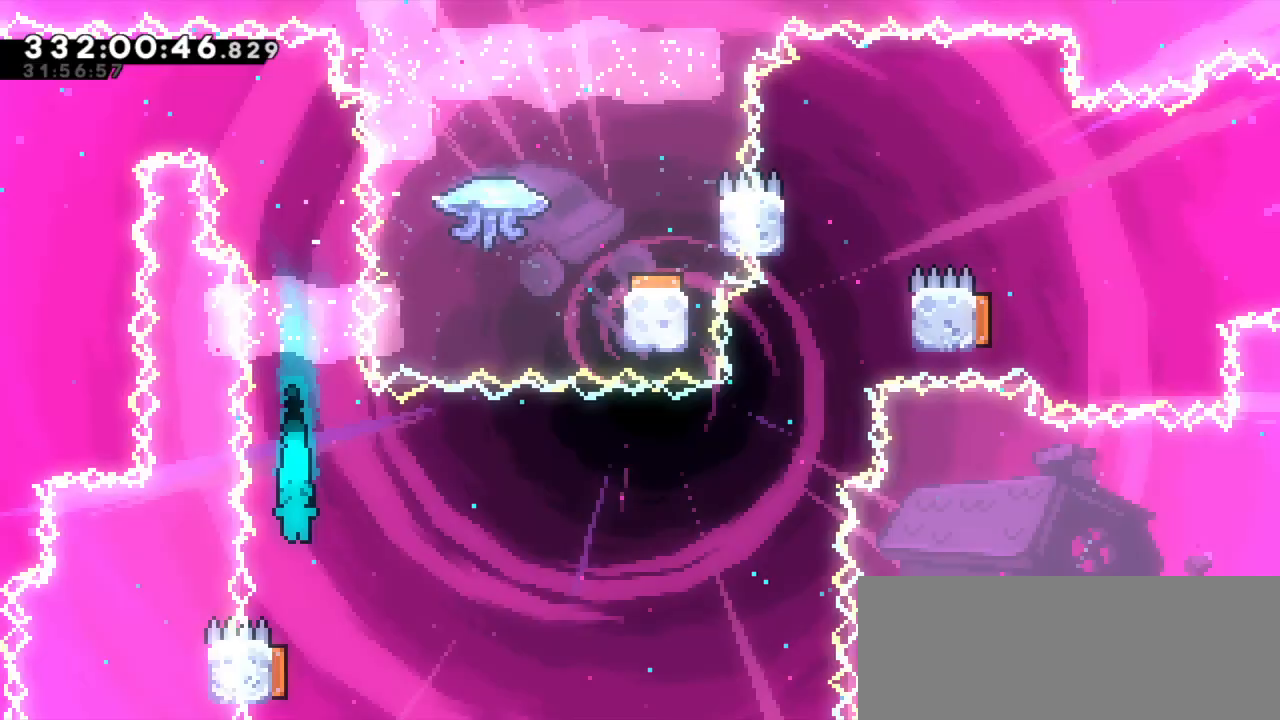
{"keys": ["dash", "down", "left"], "events": [[284, "dash", "down"], [284, "down", "down"], [300, "left", "down"]]}
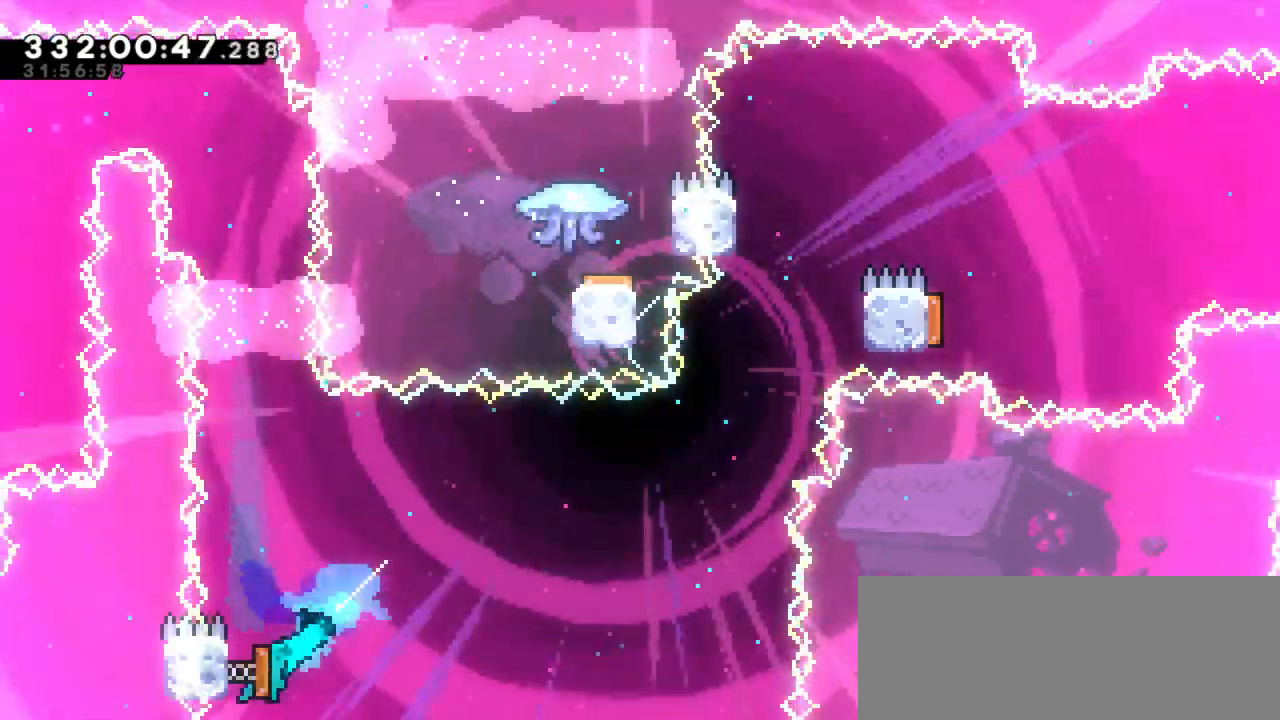
{"keys": ["right"], "events": [[34, "dash", "up"], [67, "right", "down"], [100, "down", "up"], [100, "left", "up"]]}
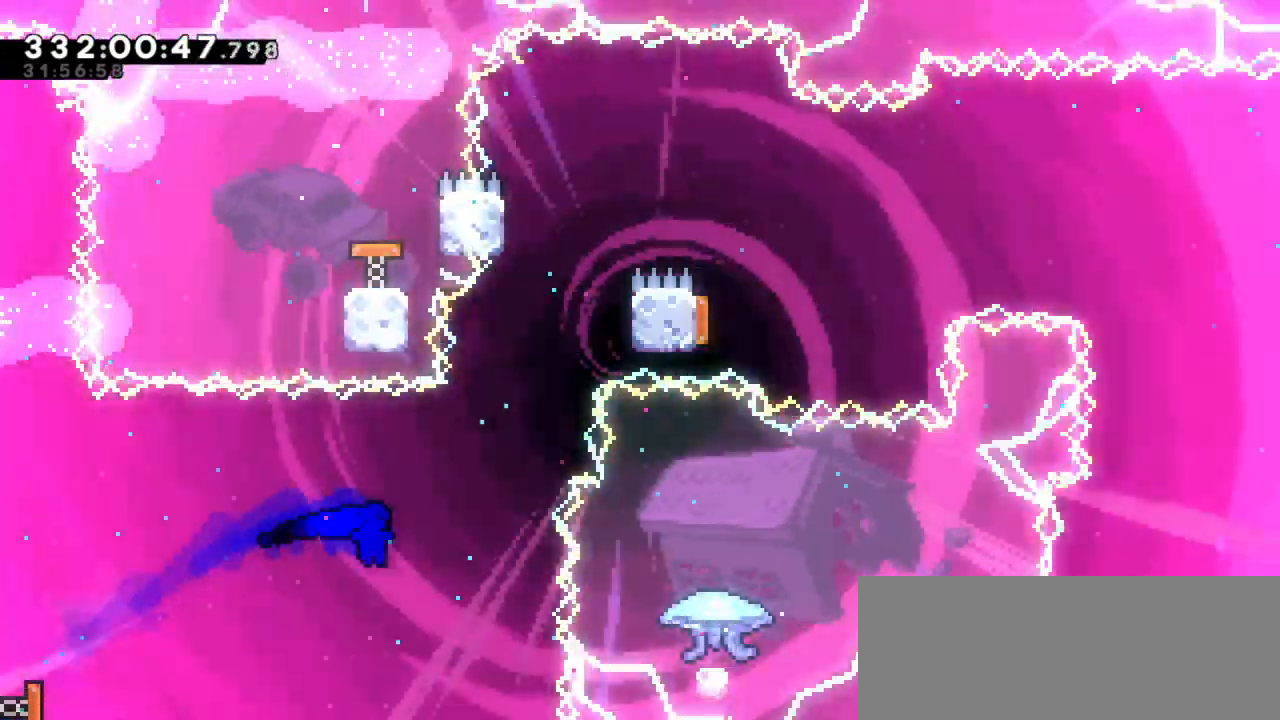
{"keys": ["jump2", "right"], "events": [[117, "right", "up"], [134, "dash", "down"], [134, "up", "down"], [350, "jump2", "down"], [350, "right", "down"], [367, "up", "up"], [417, "dash", "up"]]}
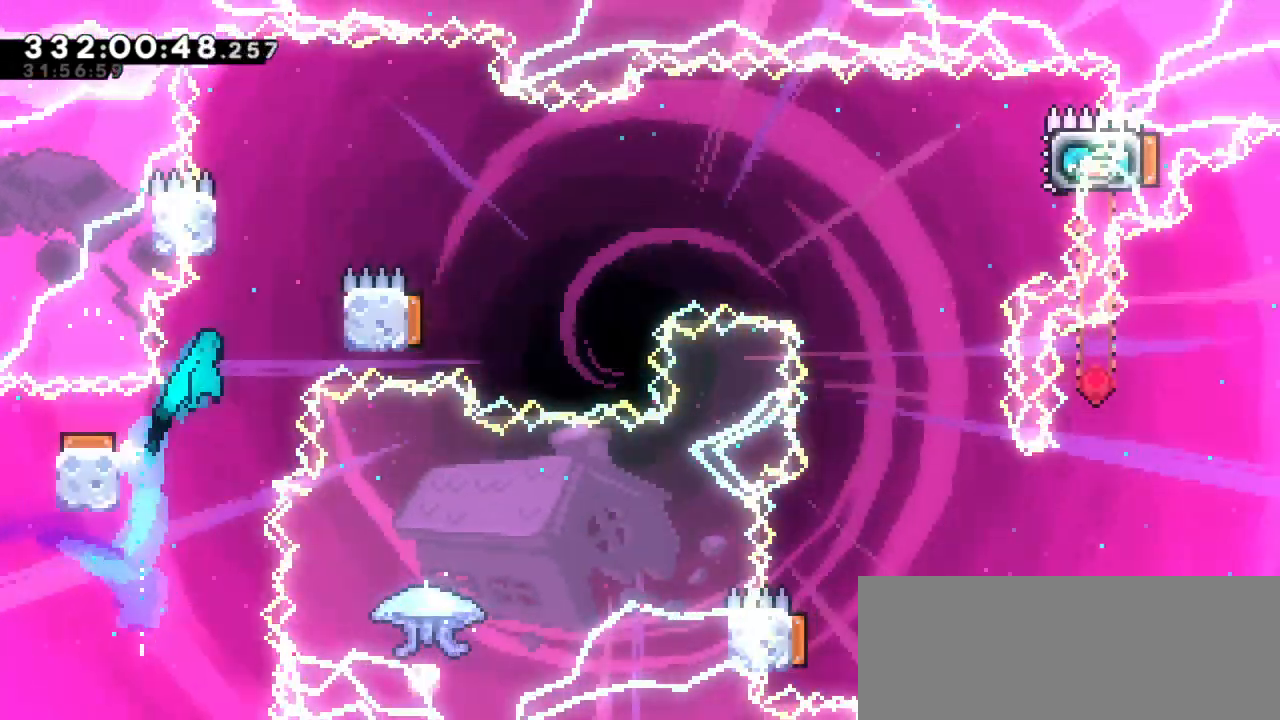
{"keys": ["left", "right"], "events": [[34, "jump2", "up"], [267, "left", "down"], [267, "right", "up"], [300, "jump2", "down"], [467, "jump2", "up"], [484, "right", "down"]]}
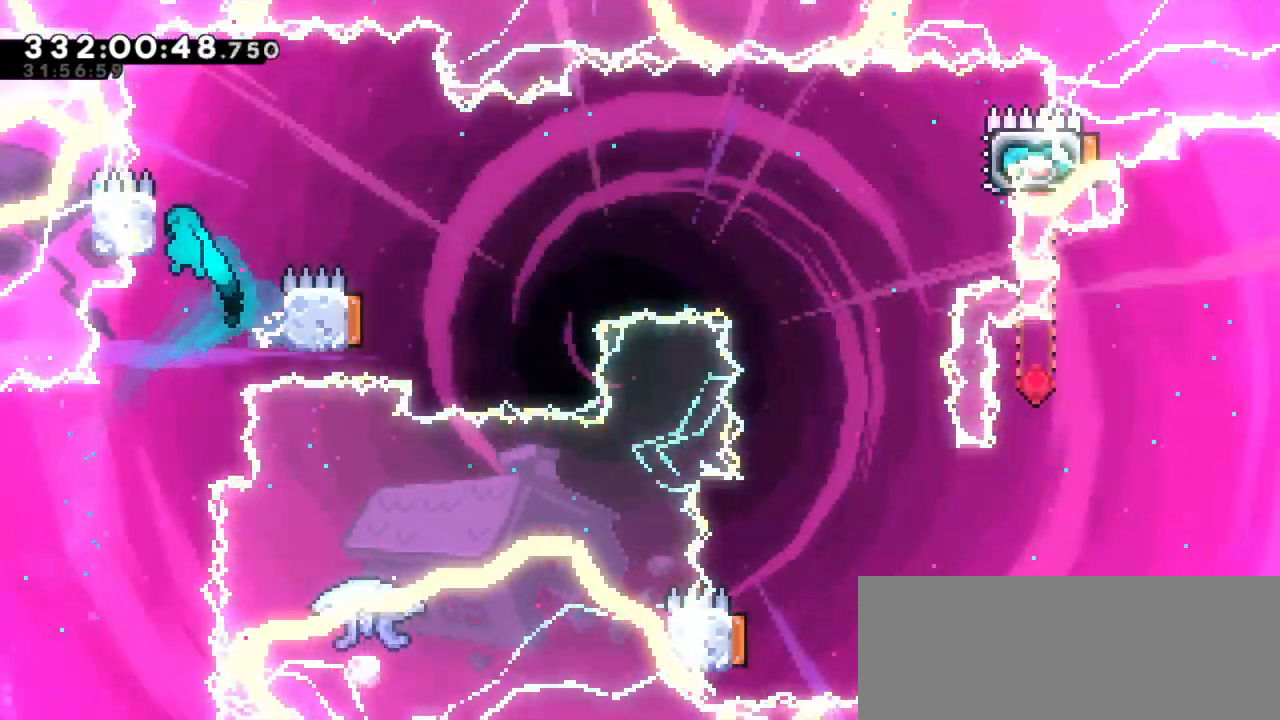
{"keys": ["jump2", "right"], "events": [[17, "jump2", "down"], [17, "left", "up"]]}
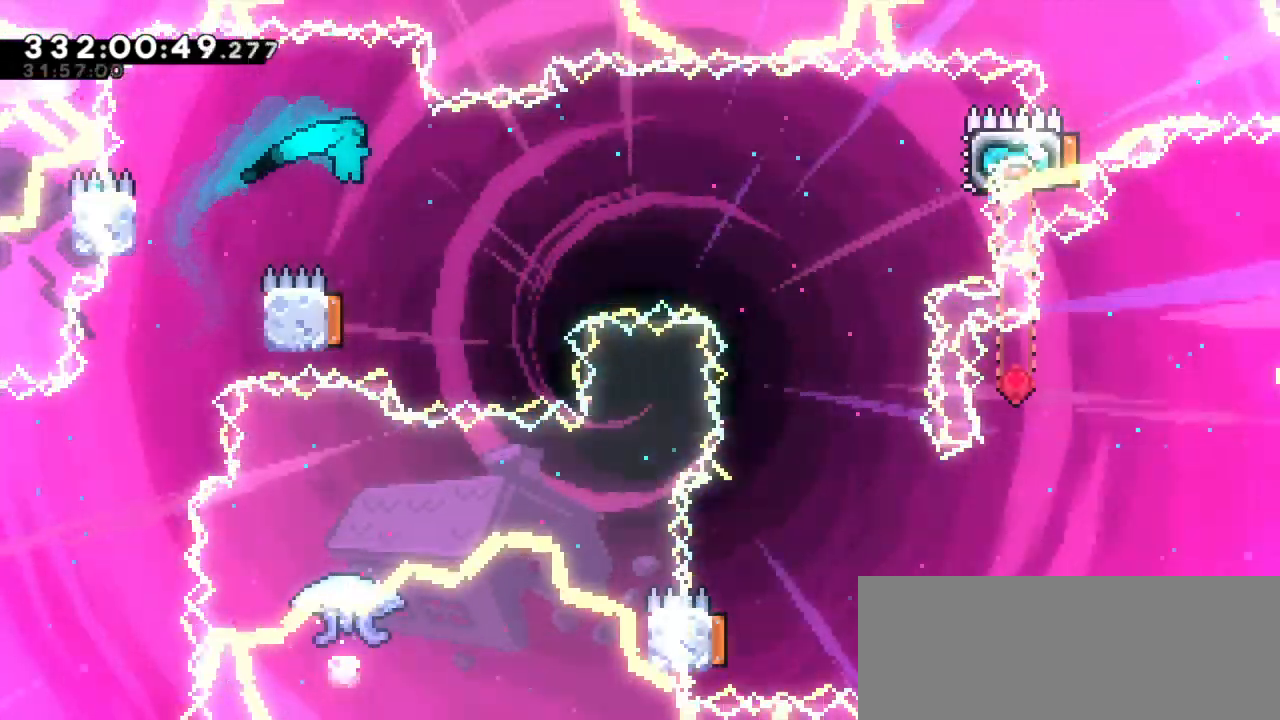
{"keys": ["right"], "events": [[17, "right", "up"], [67, "jump2", "up"], [184, "left", "down"], [334, "right", "down"], [367, "left", "up"]]}
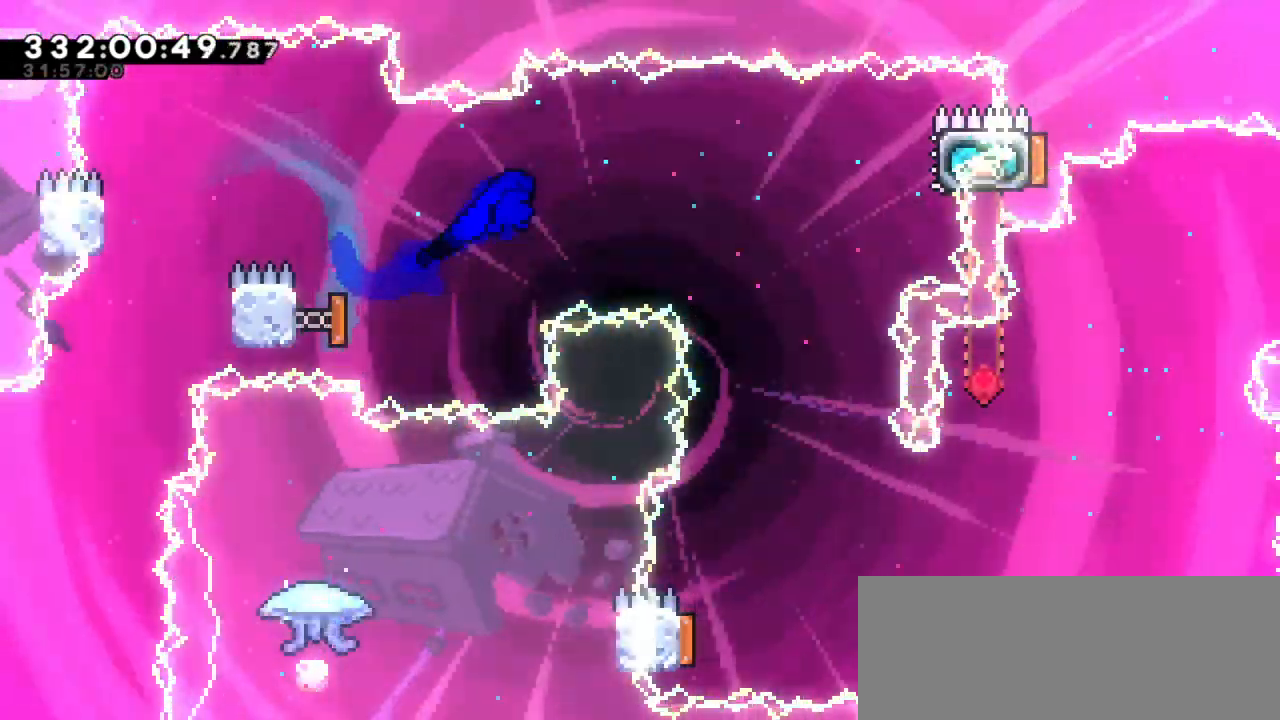
{"keys": ["dash", "right", "up"], "events": [[450, "dash", "down"], [467, "up", "down"]]}
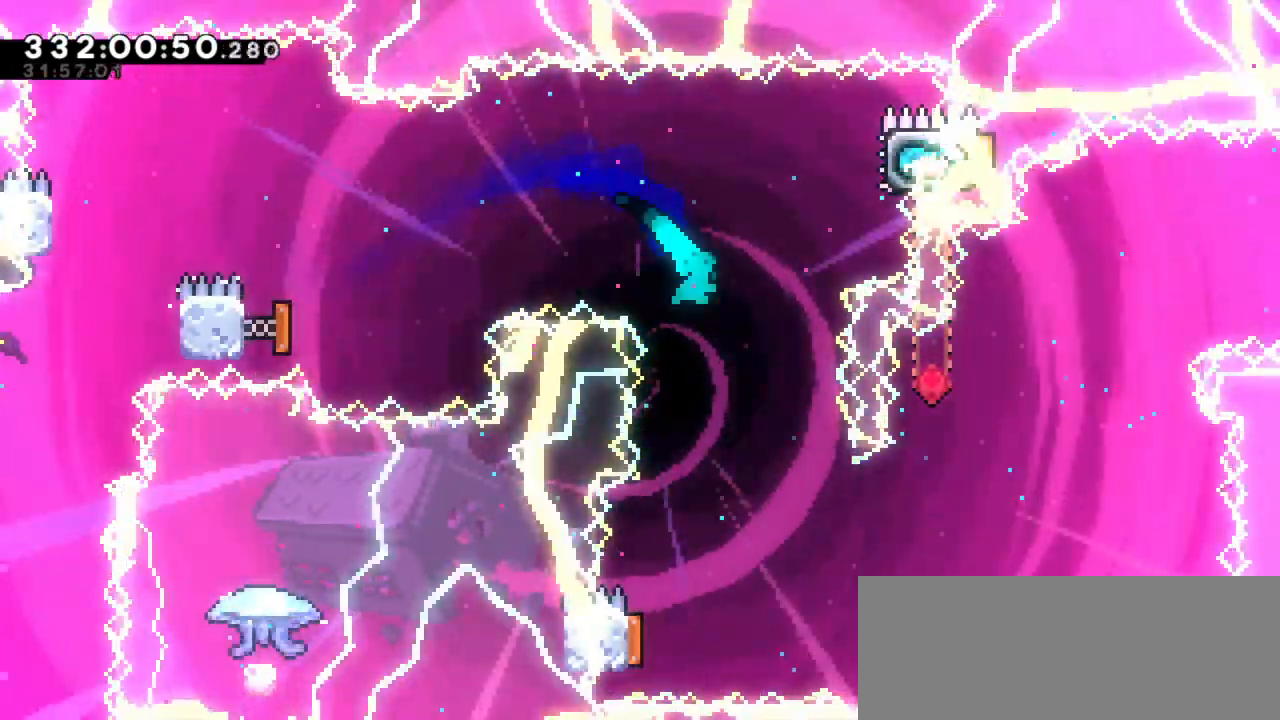
{"keys": ["left"], "events": [[100, "up", "up"], [217, "dash", "up"], [334, "grab", "down"], [367, "right", "up"], [467, "grab", "up"], [500, "left", "down"]]}
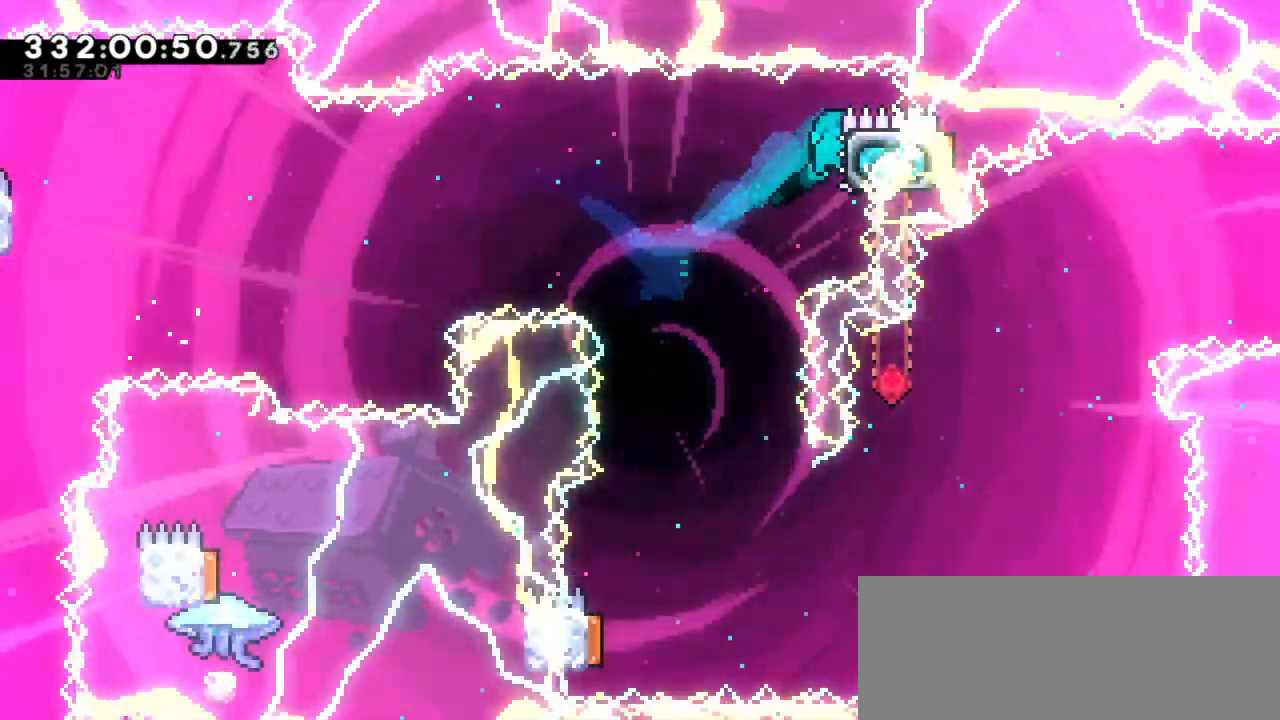
{"keys": [], "events": [[400, "left", "up"]]}
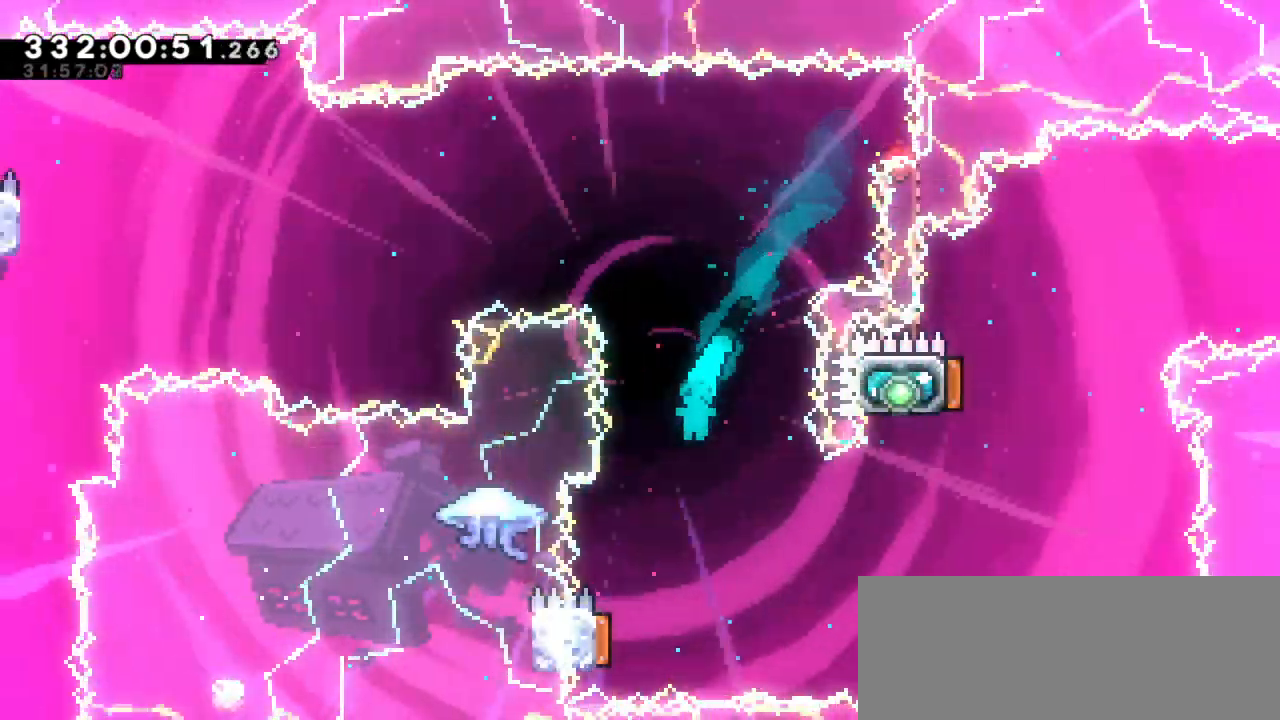
{"keys": ["grab", "left"], "events": [[50, "left", "down"], [284, "left", "up"], [300, "right", "down"], [317, "grab", "down"], [467, "right", "up"], [484, "left", "down"]]}
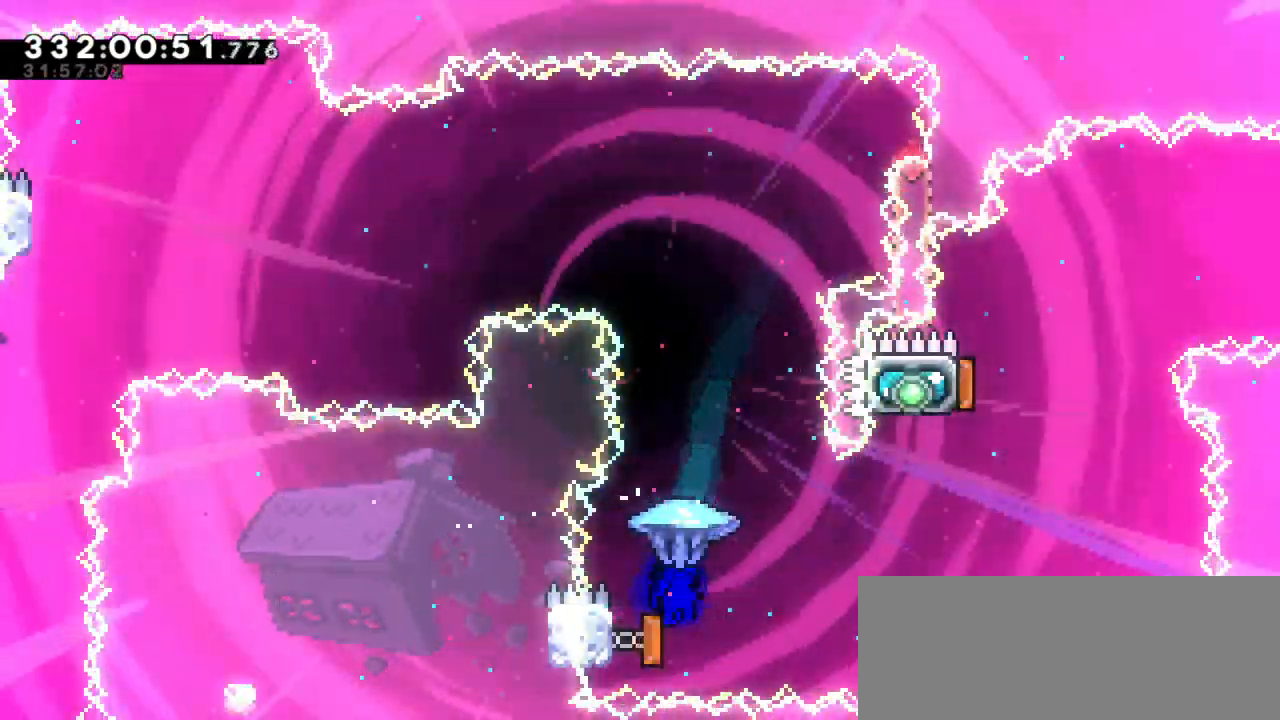
{"keys": ["grab", "left"], "events": []}
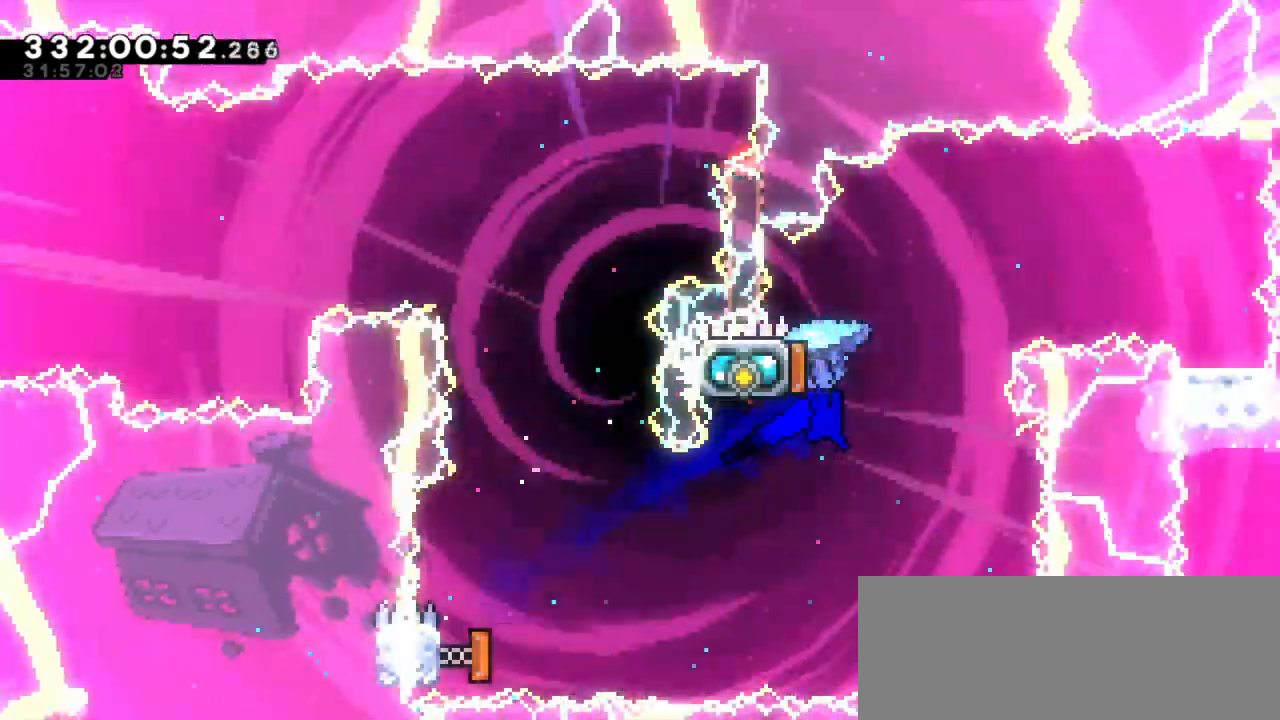
{"keys": ["right"], "events": [[100, "left", "up"], [117, "grab", "up"], [167, "left", "down"], [184, "dash", "down"], [217, "up", "down"], [384, "dash", "up"], [417, "up", "up"], [434, "right", "down"], [450, "left", "up"]]}